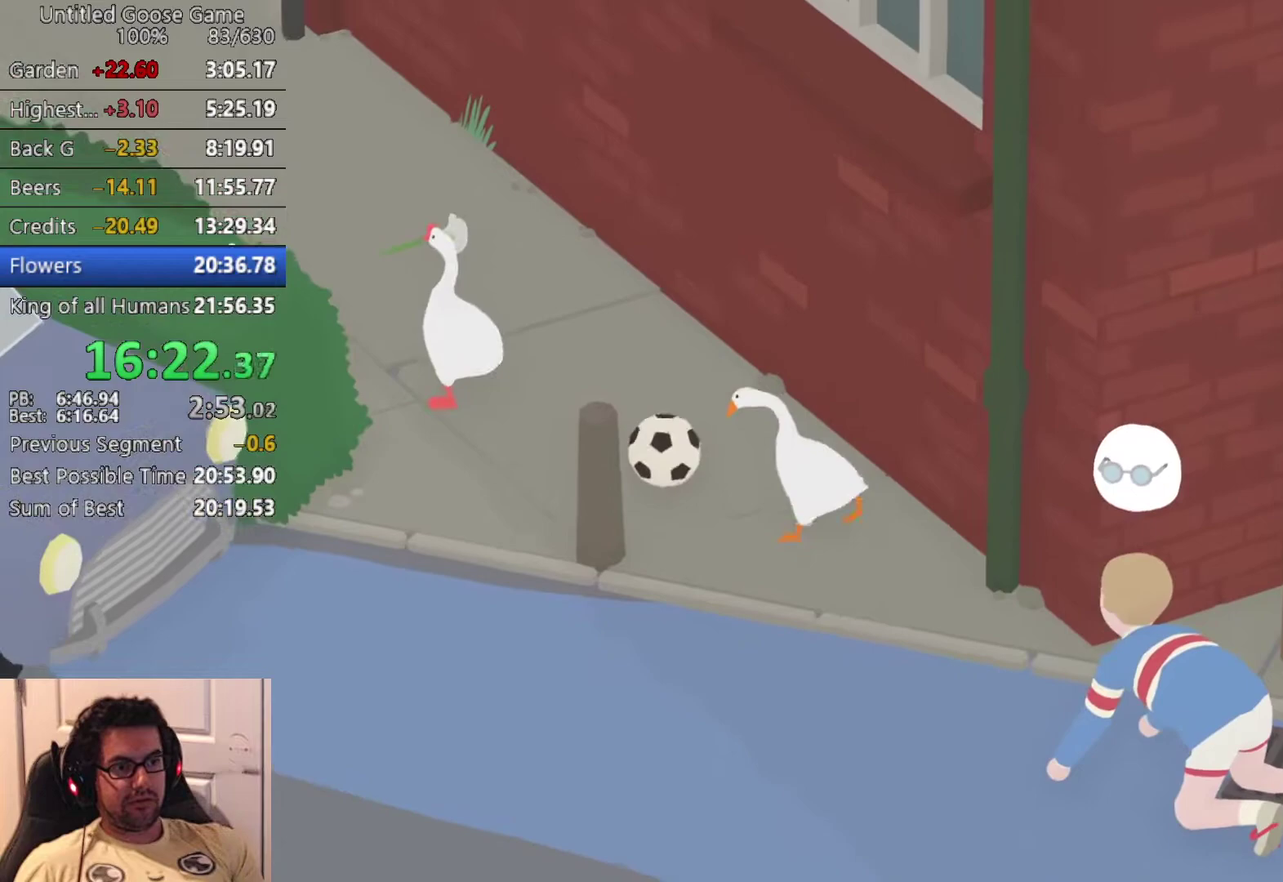
Gameplay with a controller (PlayStation layout); each line is a JSON object with the inputs held at the frame after it (dt_ms = milliseconds from this image to that frame). "button_events" lists button changes between this image and that frame as [ms after this image, input, new state], when the widget could be followed in between (sticks are given only as held states). Not read: R3 right_stick.
{"dt_ms": 500, "buttons": [], "left_stick": "up-left", "button_events": [[83, "CROSS", "up"]]}
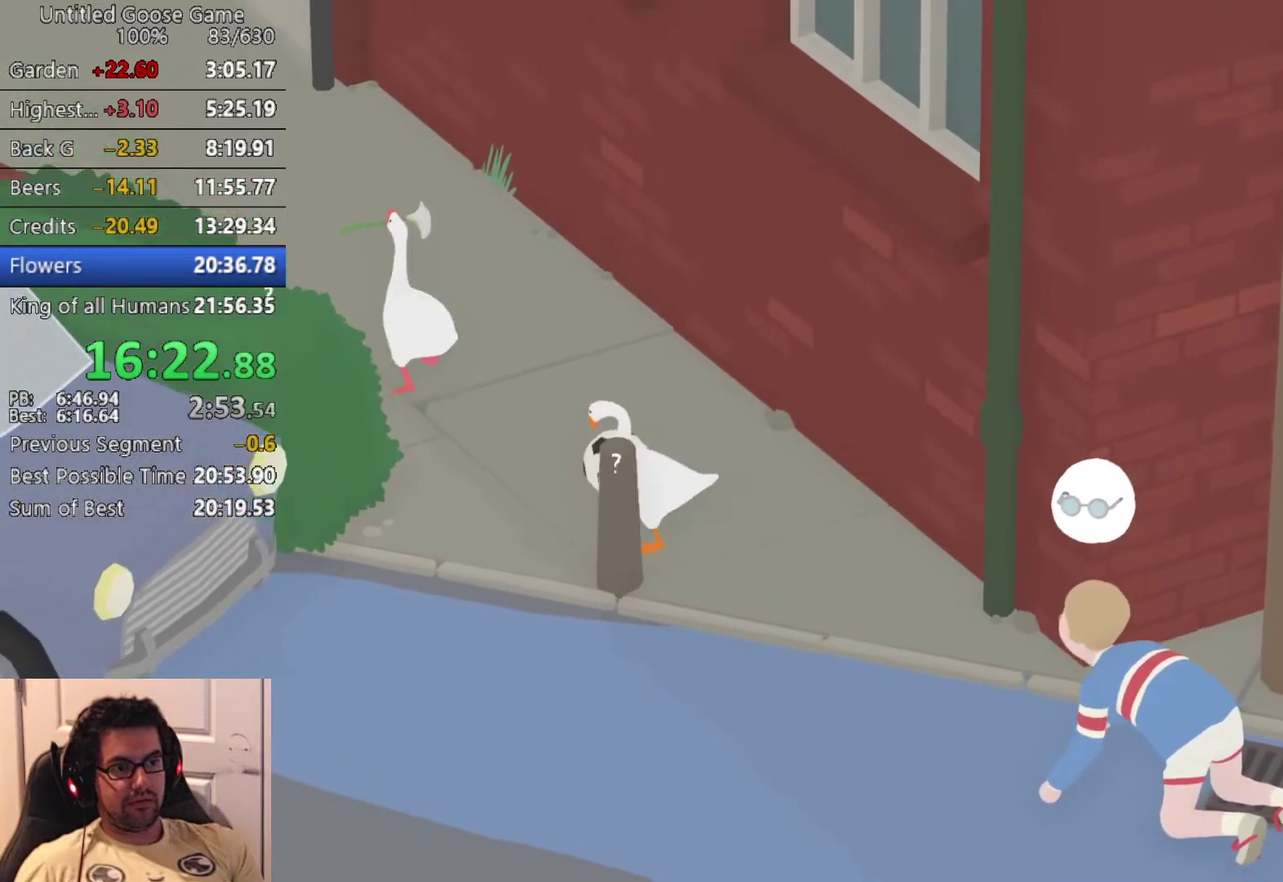
{"dt_ms": 500, "buttons": [], "left_stick": "up-left", "button_events": []}
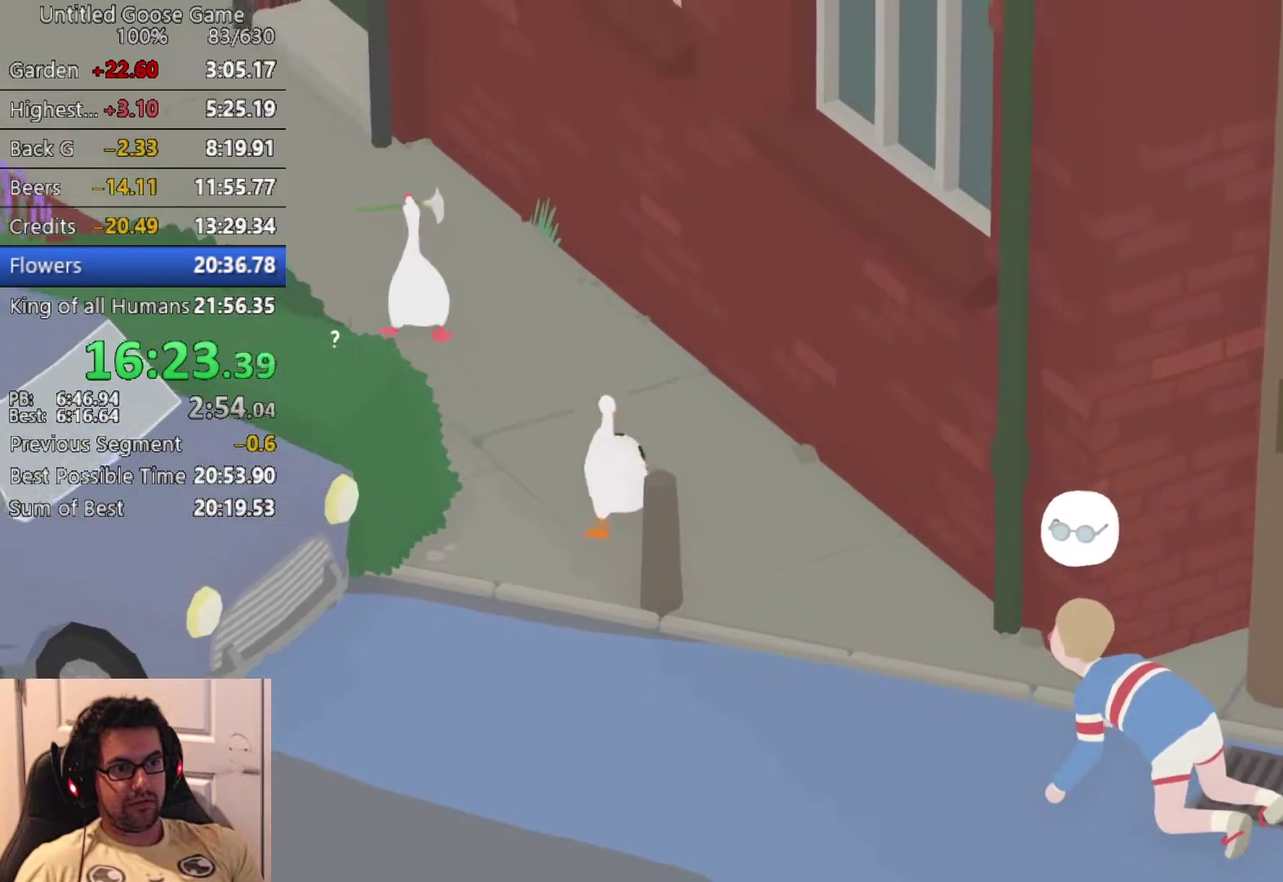
{"dt_ms": 500, "buttons": [], "left_stick": "up", "button_events": []}
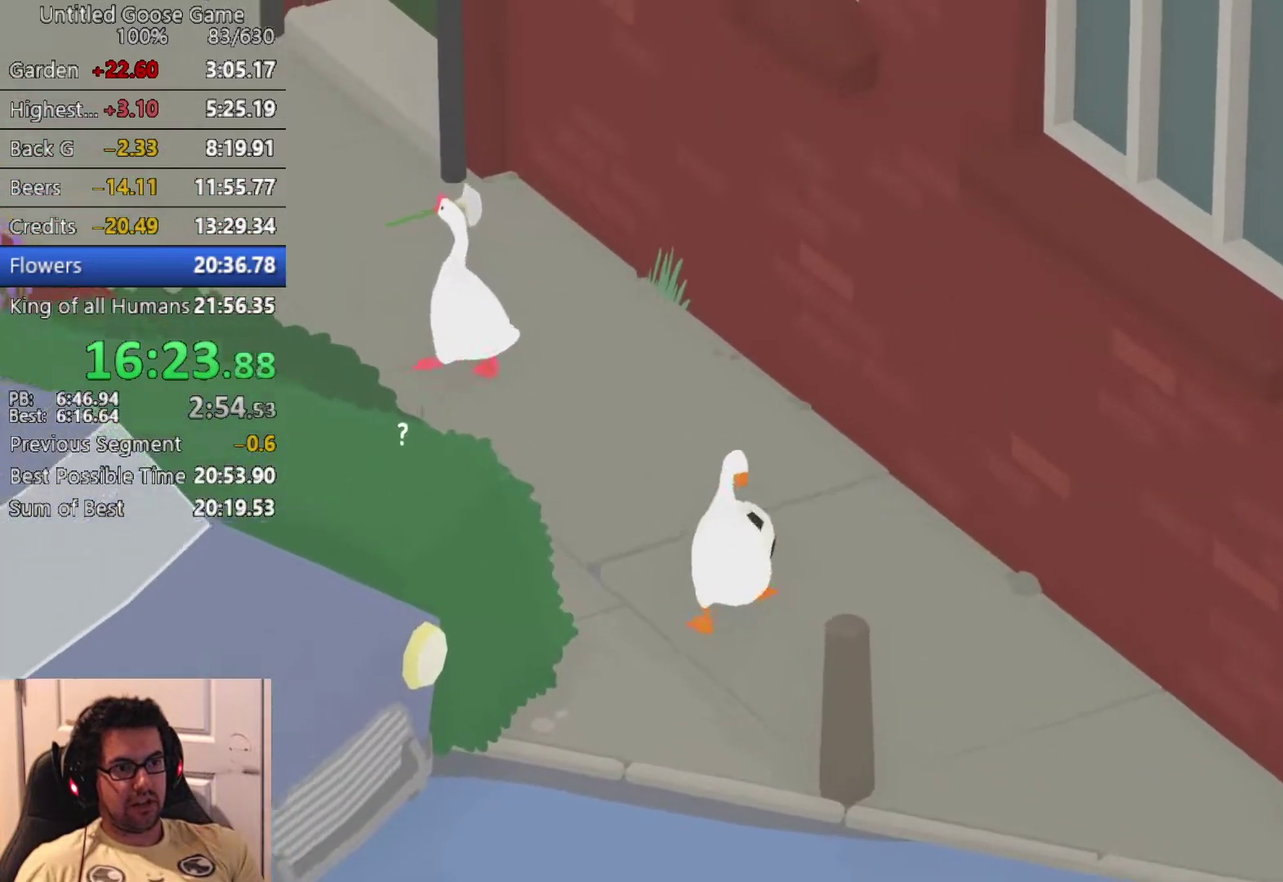
{"dt_ms": 1000, "buttons": ["CROSS"], "left_stick": "up", "button_events": [[633, "CROSS", "down"], [717, "CROSS", "up"], [950, "CROSS", "down"]]}
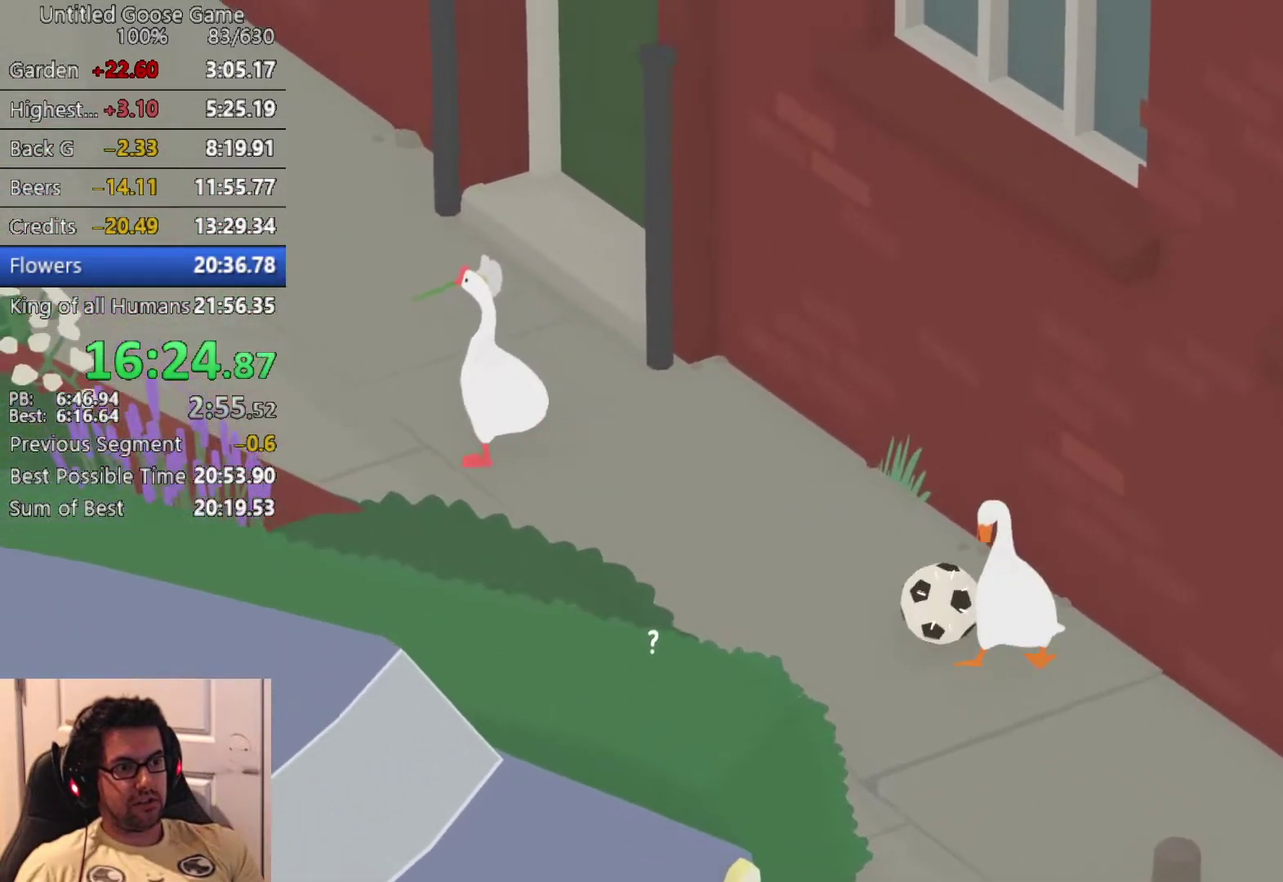
{"dt_ms": 500, "buttons": [], "left_stick": "down", "button_events": [[50, "CROSS", "up"], [167, "CROSS", "down"], [267, "CROSS", "up"], [350, "CROSS", "down"], [450, "CROSS", "up"]]}
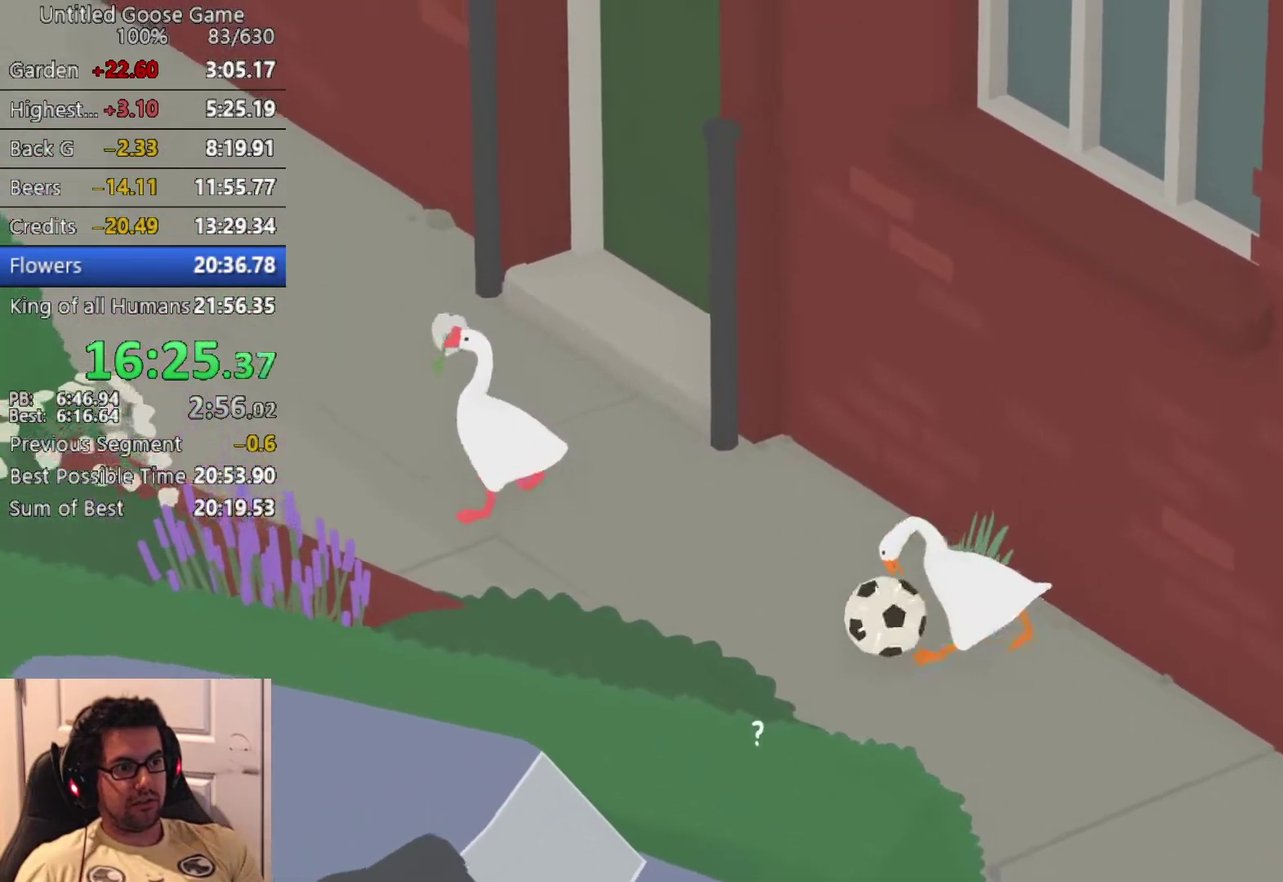
{"dt_ms": 500, "buttons": ["L2"], "left_stick": "down-left", "button_events": [[300, "L2", "down"]]}
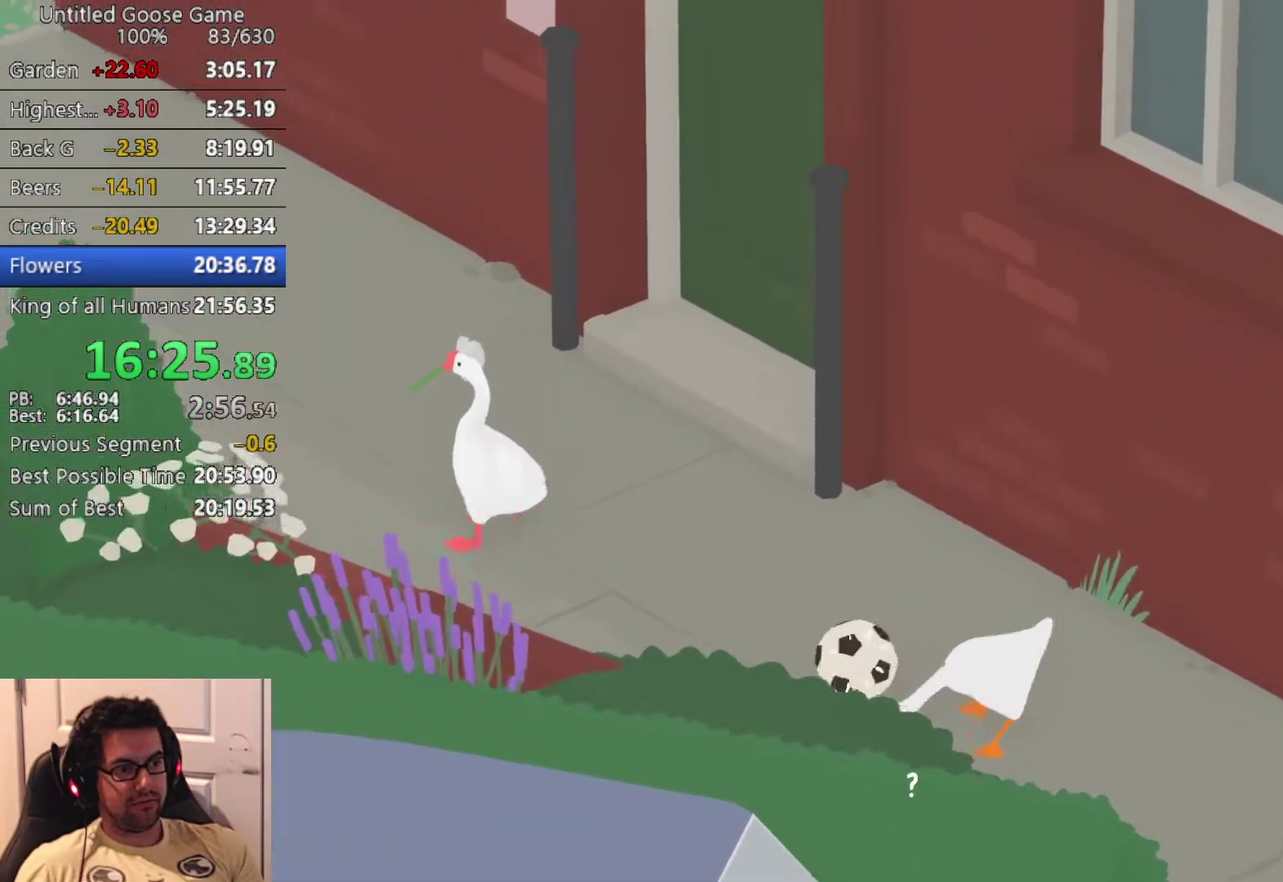
{"dt_ms": 500, "buttons": [], "left_stick": "left", "button_events": [[50, "CIRCLE", "down"], [133, "CIRCLE", "up"], [200, "L2", "up"]]}
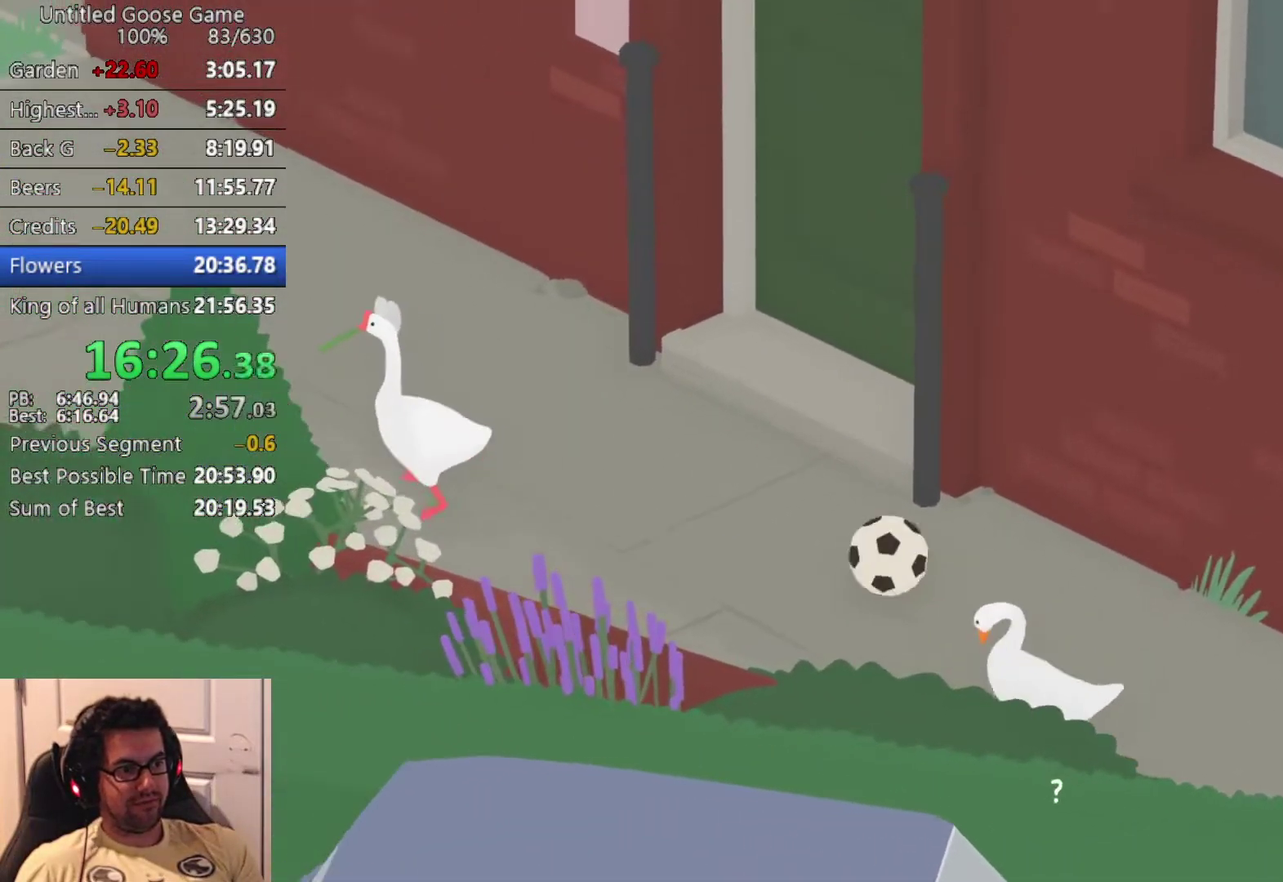
{"dt_ms": 500, "buttons": ["L2"], "left_stick": "down-right", "button_events": [[250, "CROSS", "down"], [333, "CROSS", "up"], [483, "L2", "down"]]}
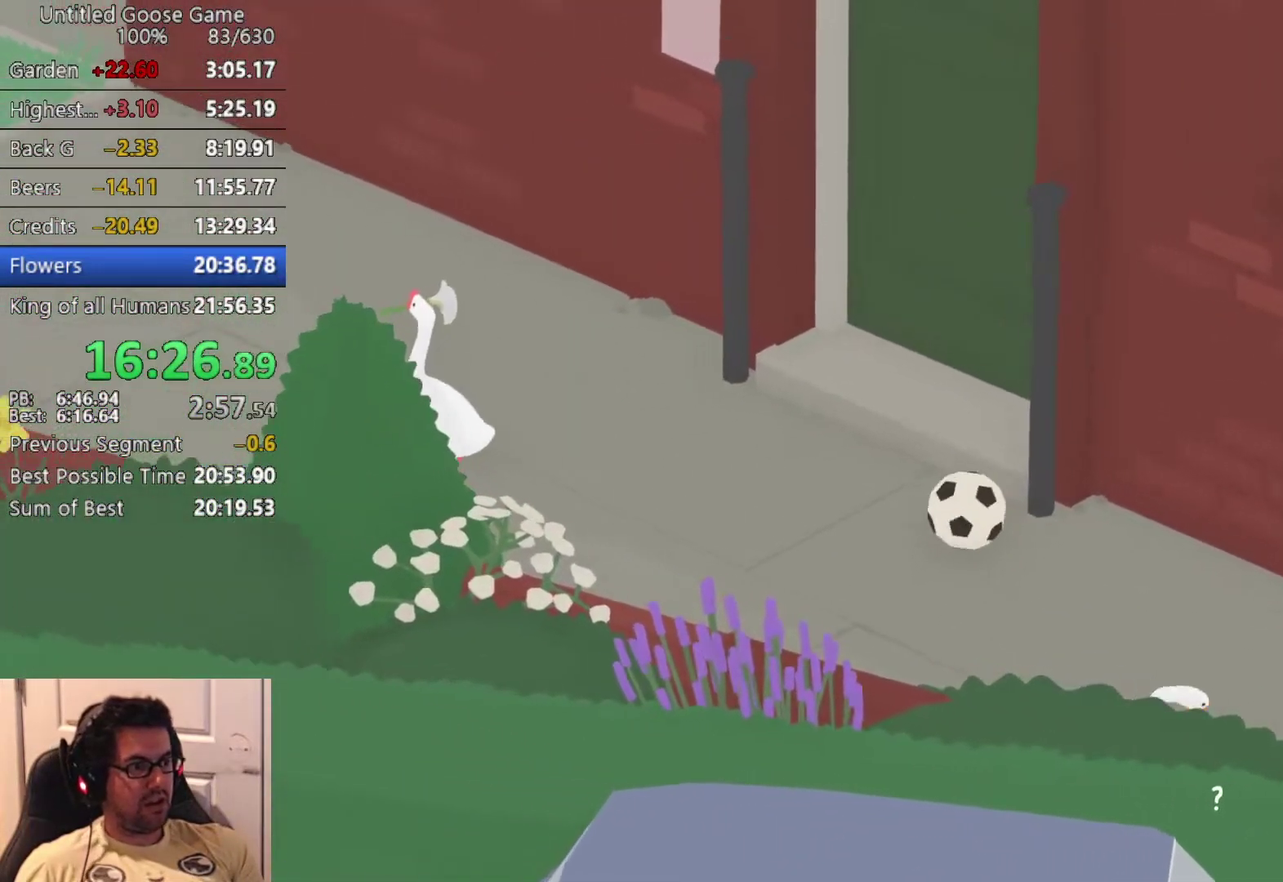
{"dt_ms": 500, "buttons": ["CROSS"], "left_stick": "up-left", "button_events": [[167, "CIRCLE", "down"], [283, "CIRCLE", "up"], [300, "L2", "up"], [467, "CROSS", "down"]]}
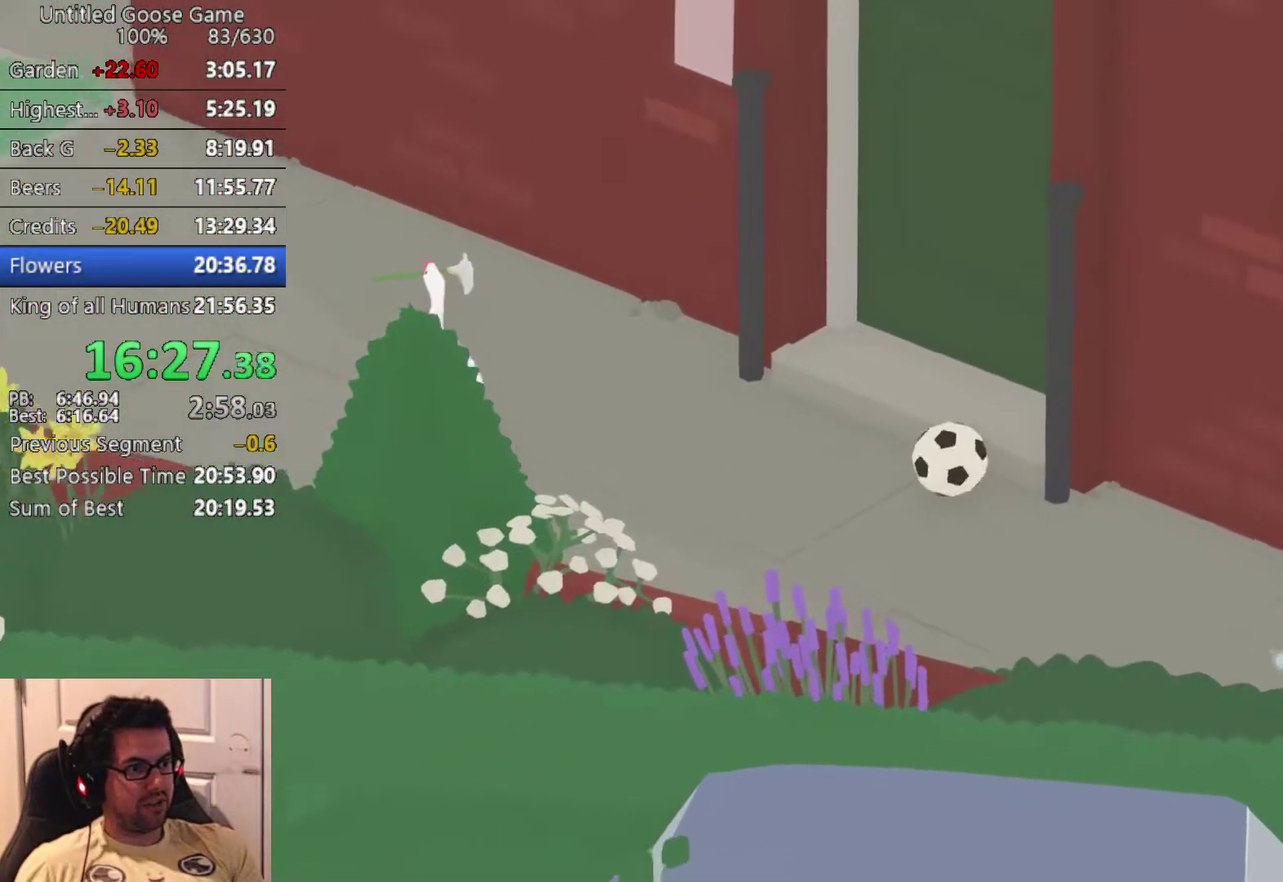
{"dt_ms": 500, "buttons": [], "left_stick": "up-left", "button_events": [[67, "CROSS", "up"], [167, "CROSS", "down"], [250, "CROSS", "up"], [367, "CROSS", "down"], [450, "CROSS", "up"]]}
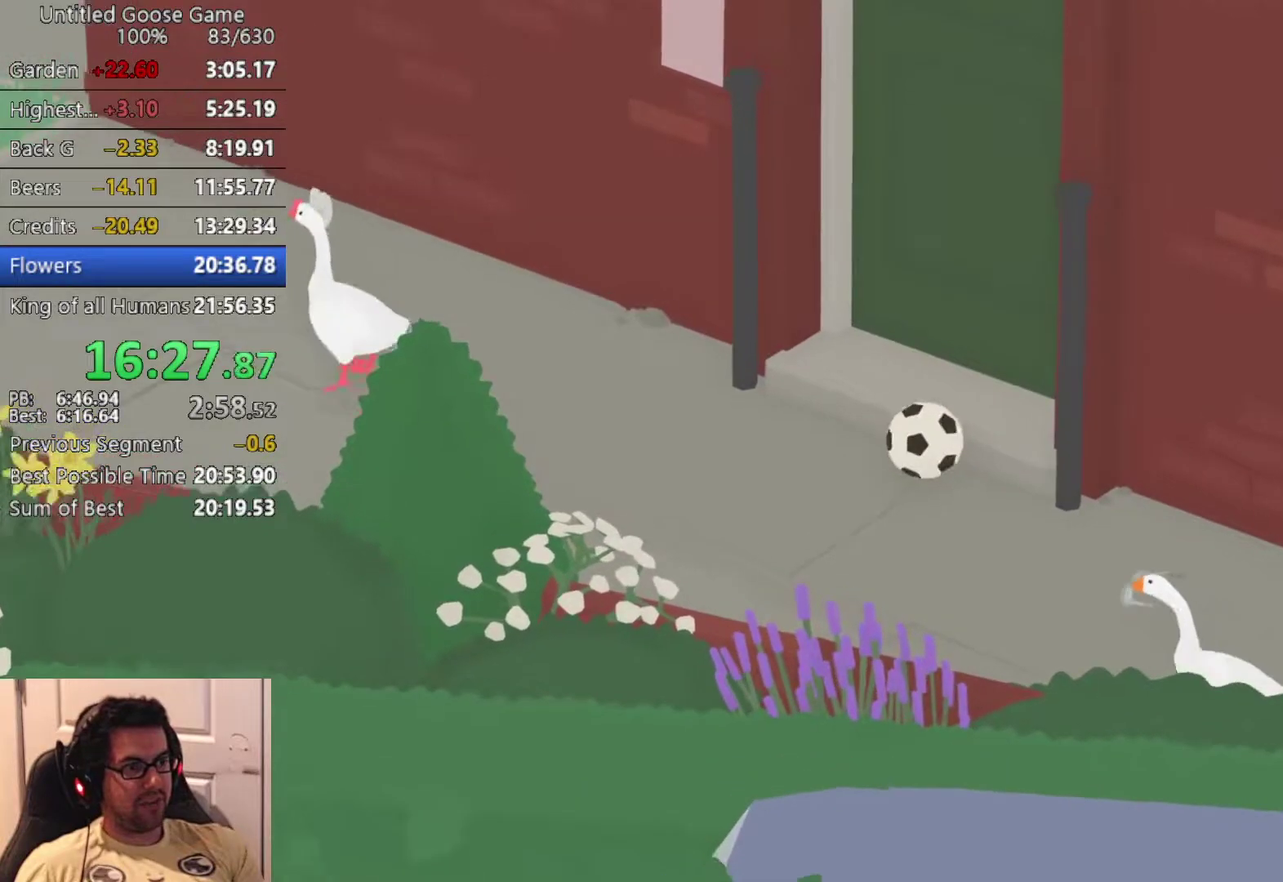
{"dt_ms": 500, "buttons": ["CROSS"], "left_stick": "up-left", "button_events": [[50, "CROSS", "down"], [167, "CROSS", "up"], [233, "CROSS", "down"]]}
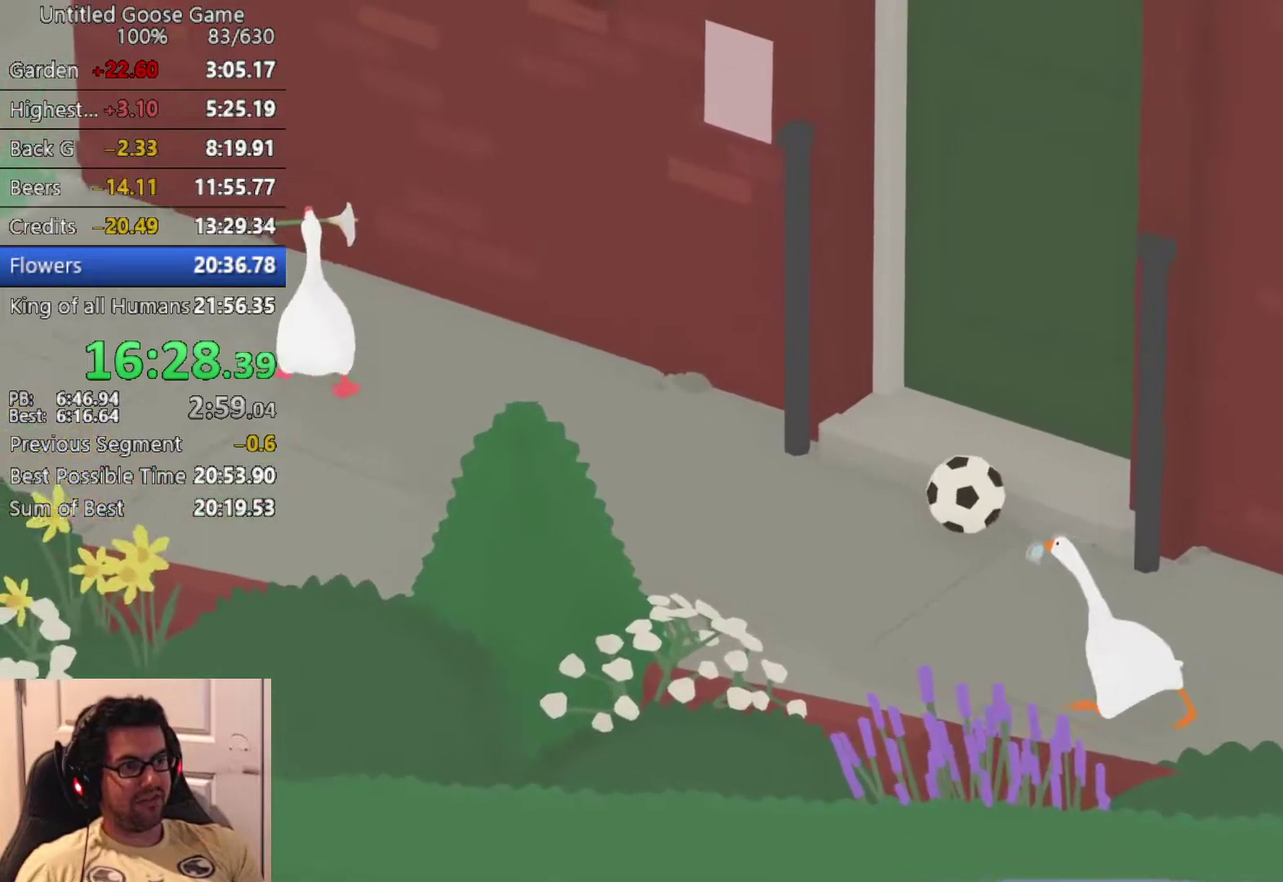
{"dt_ms": 500, "buttons": [], "left_stick": "up", "button_events": [[417, "CROSS", "up"]]}
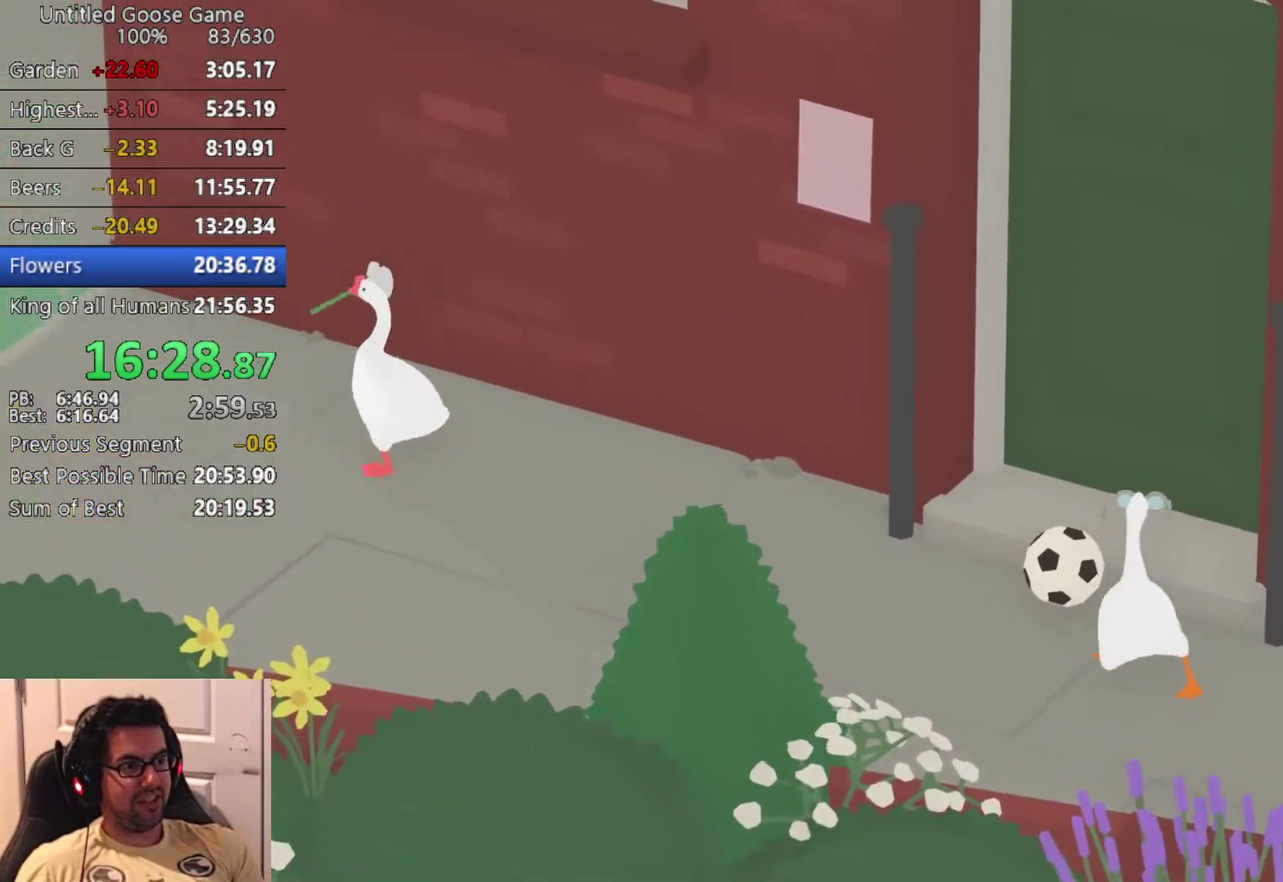
{"dt_ms": 500, "buttons": [], "left_stick": "left", "button_events": []}
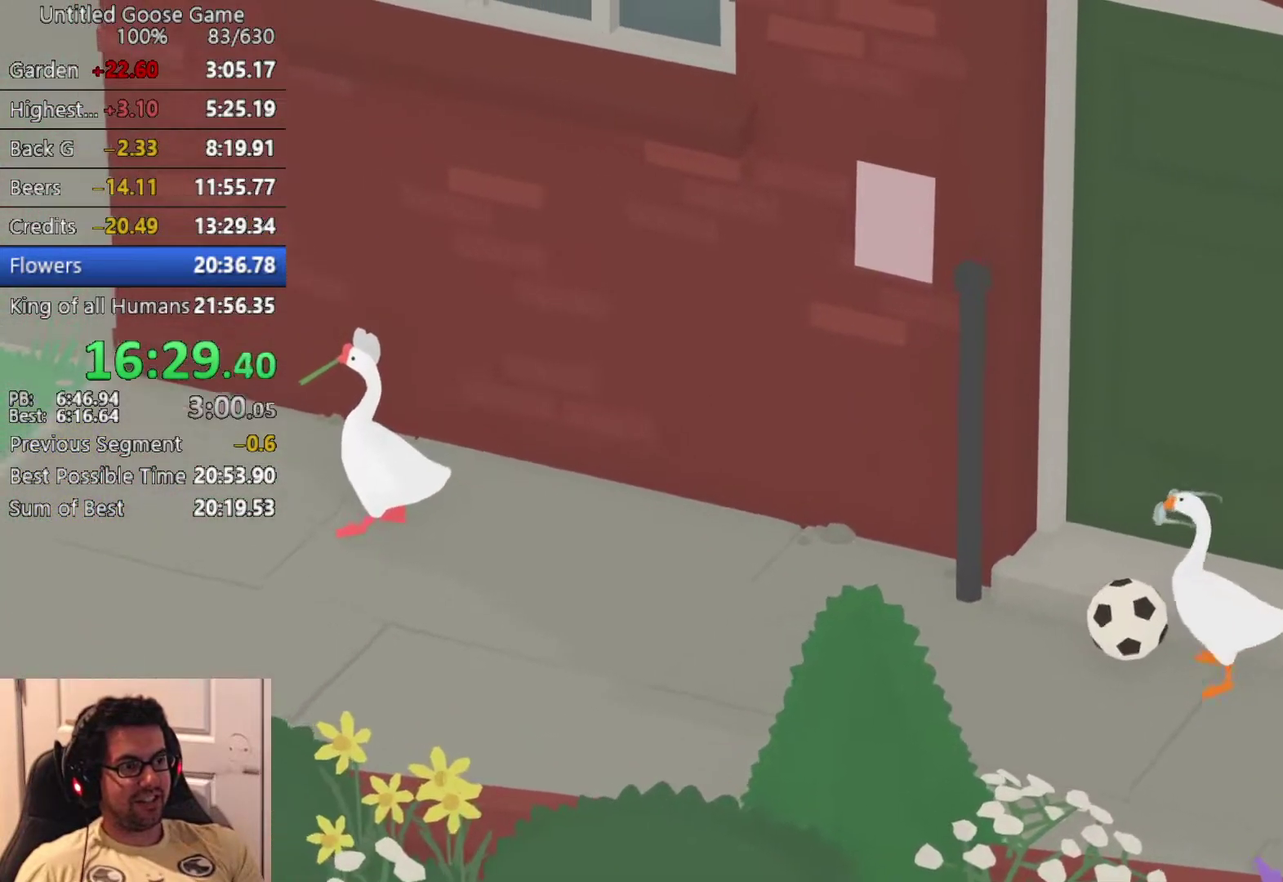
{"dt_ms": 500, "buttons": [], "left_stick": "up-left", "button_events": []}
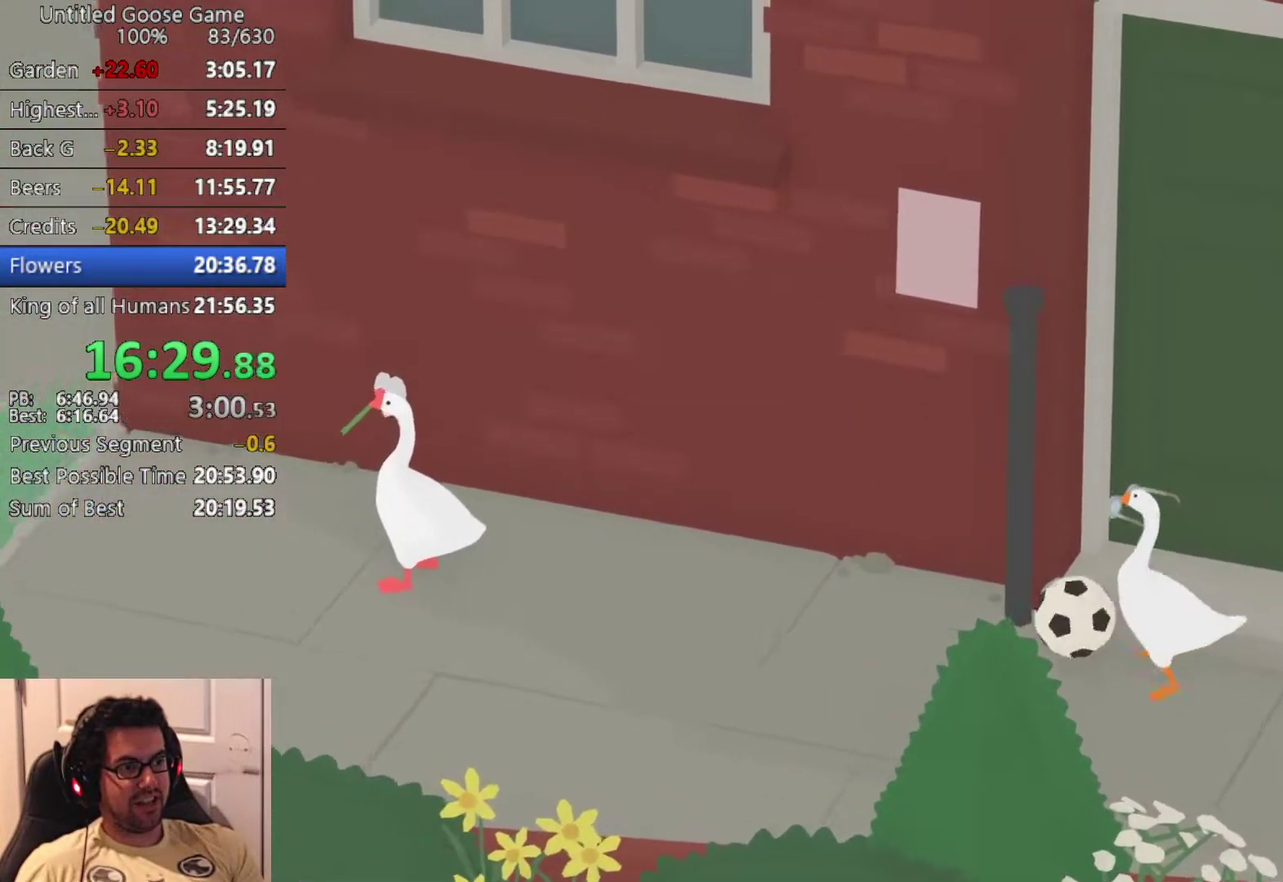
{"dt_ms": 500, "buttons": [], "left_stick": "left", "button_events": []}
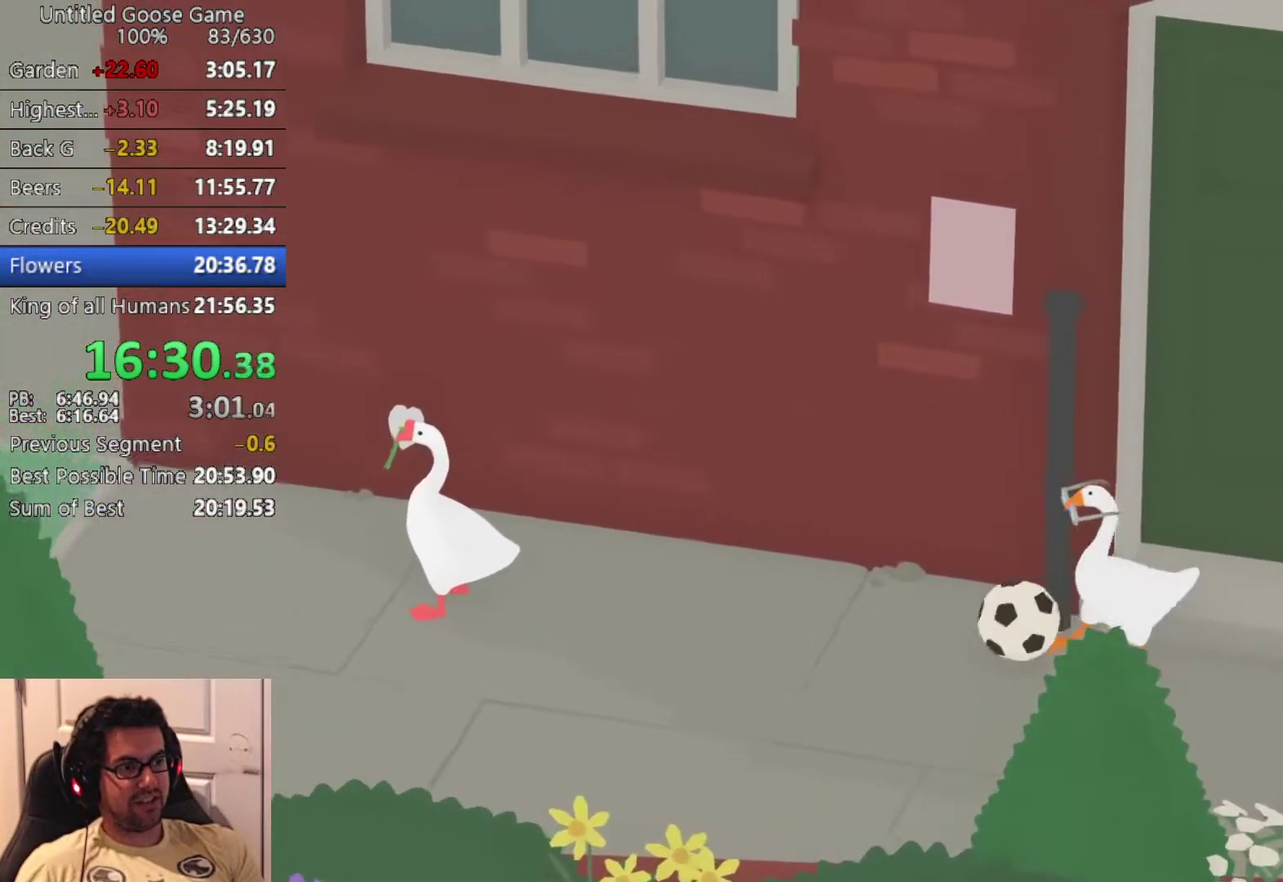
{"dt_ms": 500, "buttons": [], "left_stick": "left", "button_events": []}
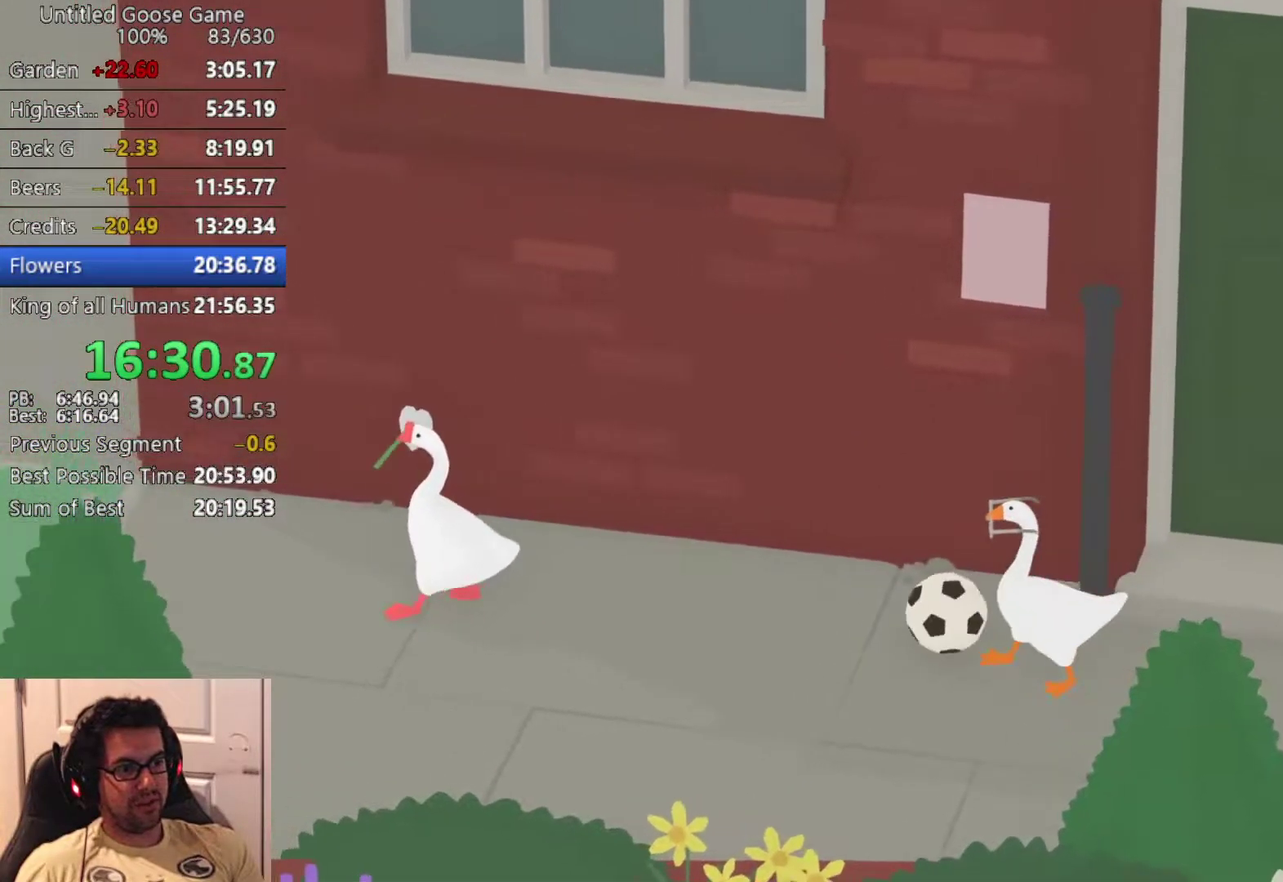
{"dt_ms": 500, "buttons": [], "left_stick": "left", "button_events": []}
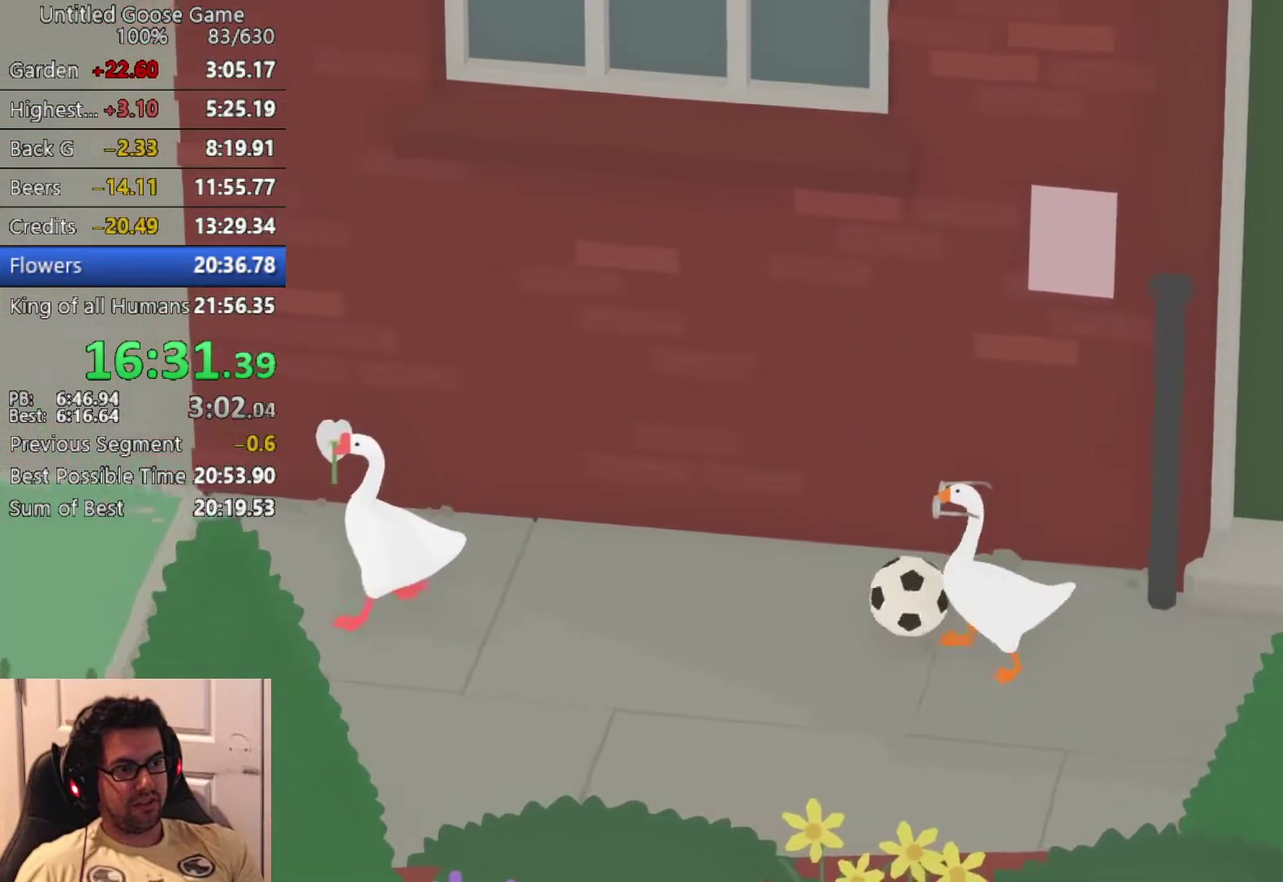
{"dt_ms": 500, "buttons": [], "left_stick": "up-left", "button_events": [[150, "CROSS", "down"], [233, "CROSS", "up"]]}
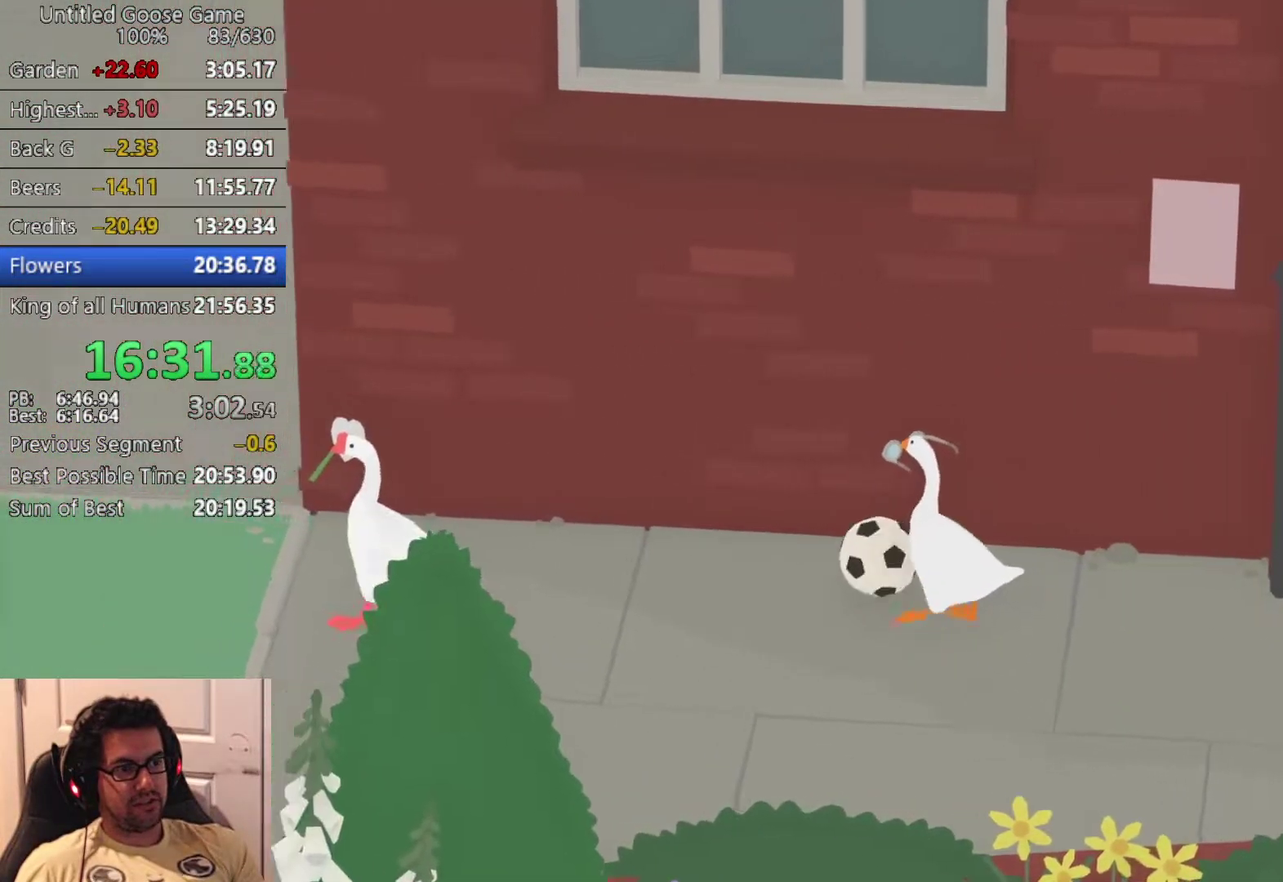
{"dt_ms": 500, "buttons": [], "left_stick": "up-left", "button_events": []}
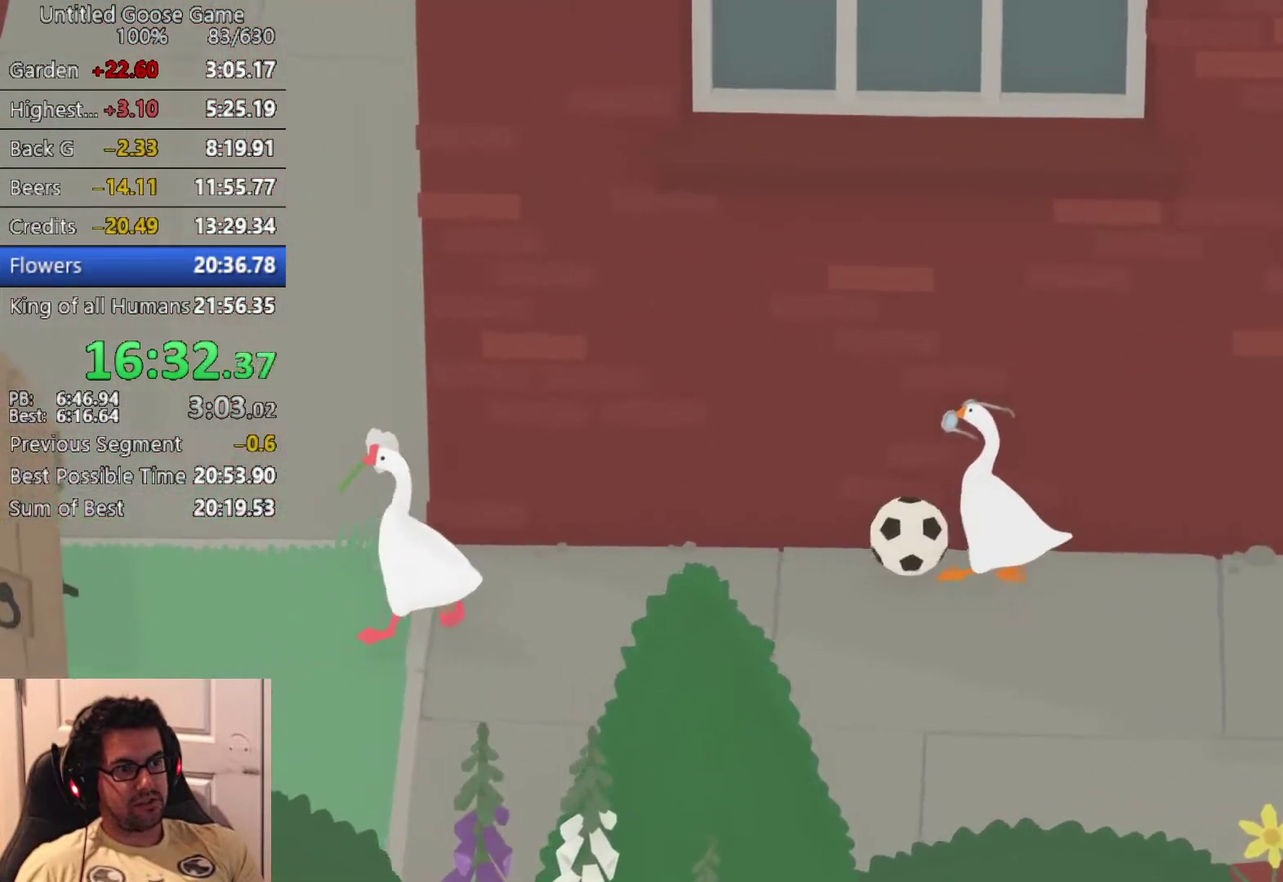
{"dt_ms": 500, "buttons": [], "left_stick": "left", "button_events": []}
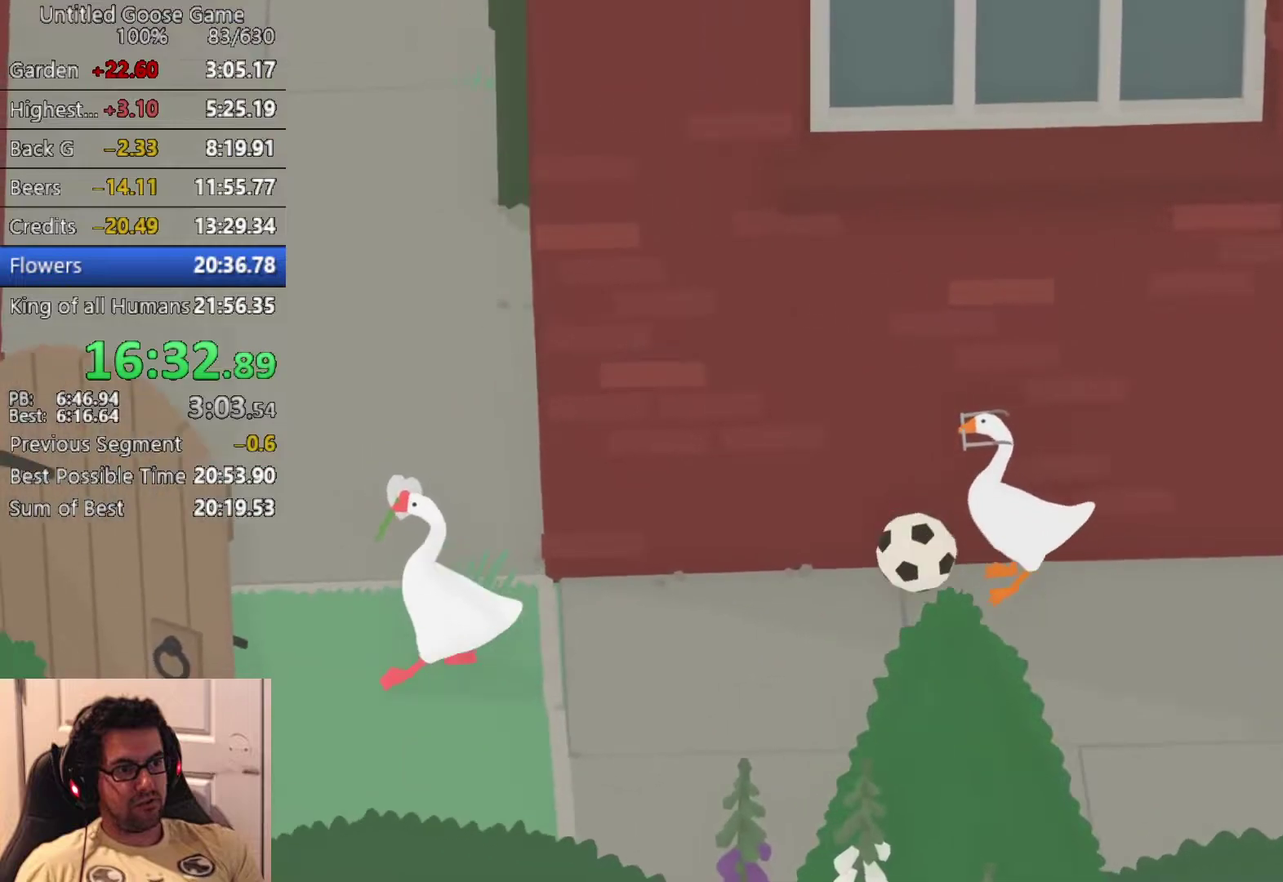
{"dt_ms": 500, "buttons": [], "left_stick": "left", "button_events": []}
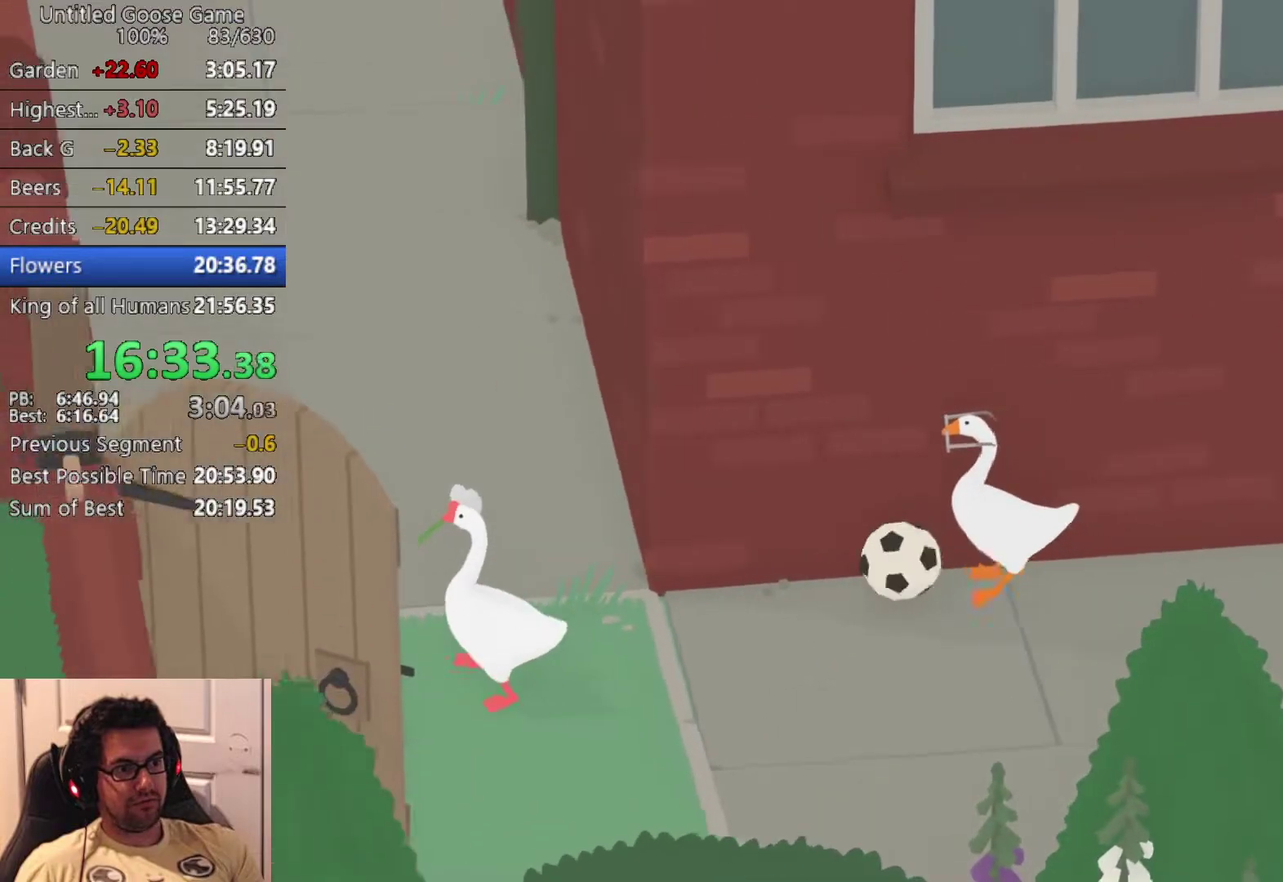
{"dt_ms": 500, "buttons": [], "left_stick": "left", "button_events": []}
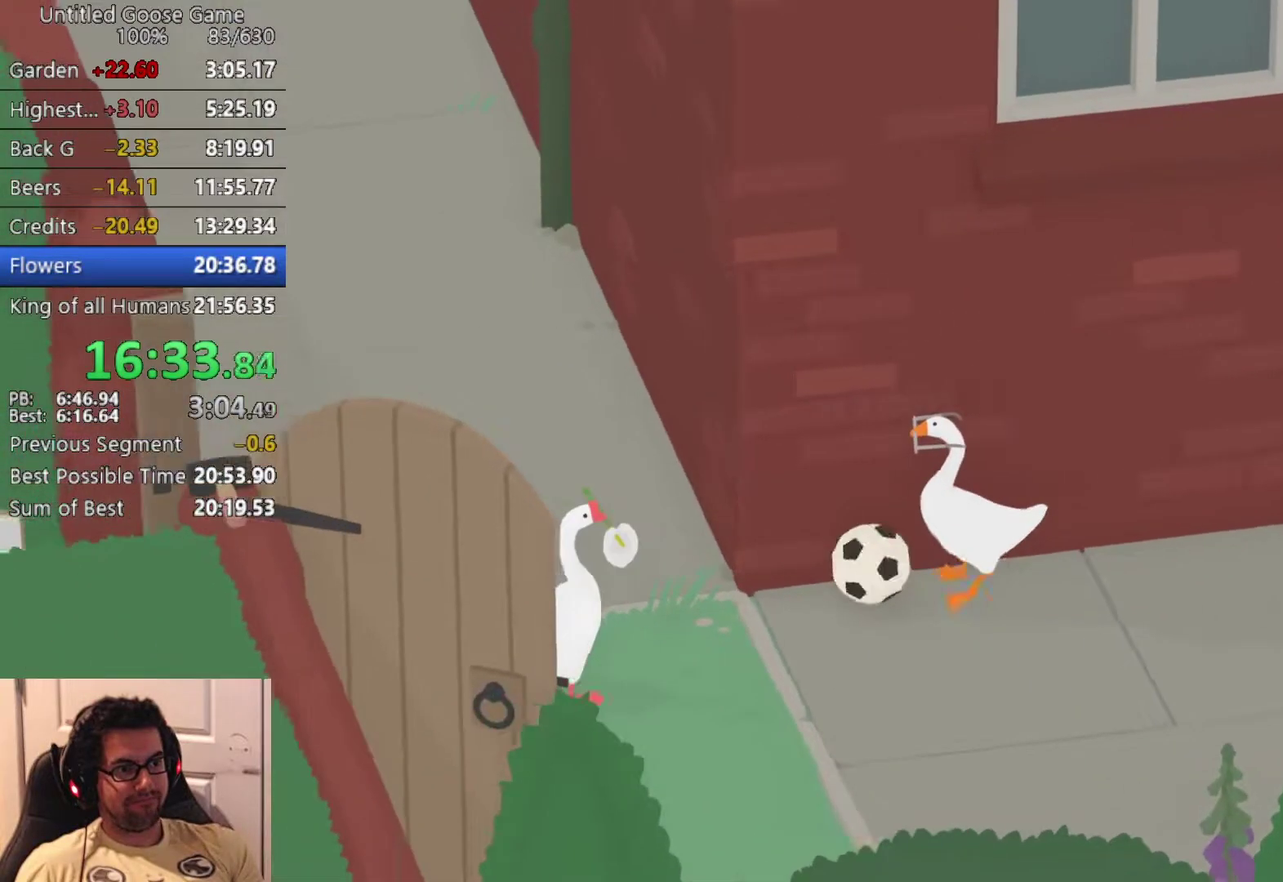
{"dt_ms": 500, "buttons": [], "left_stick": "left", "button_events": []}
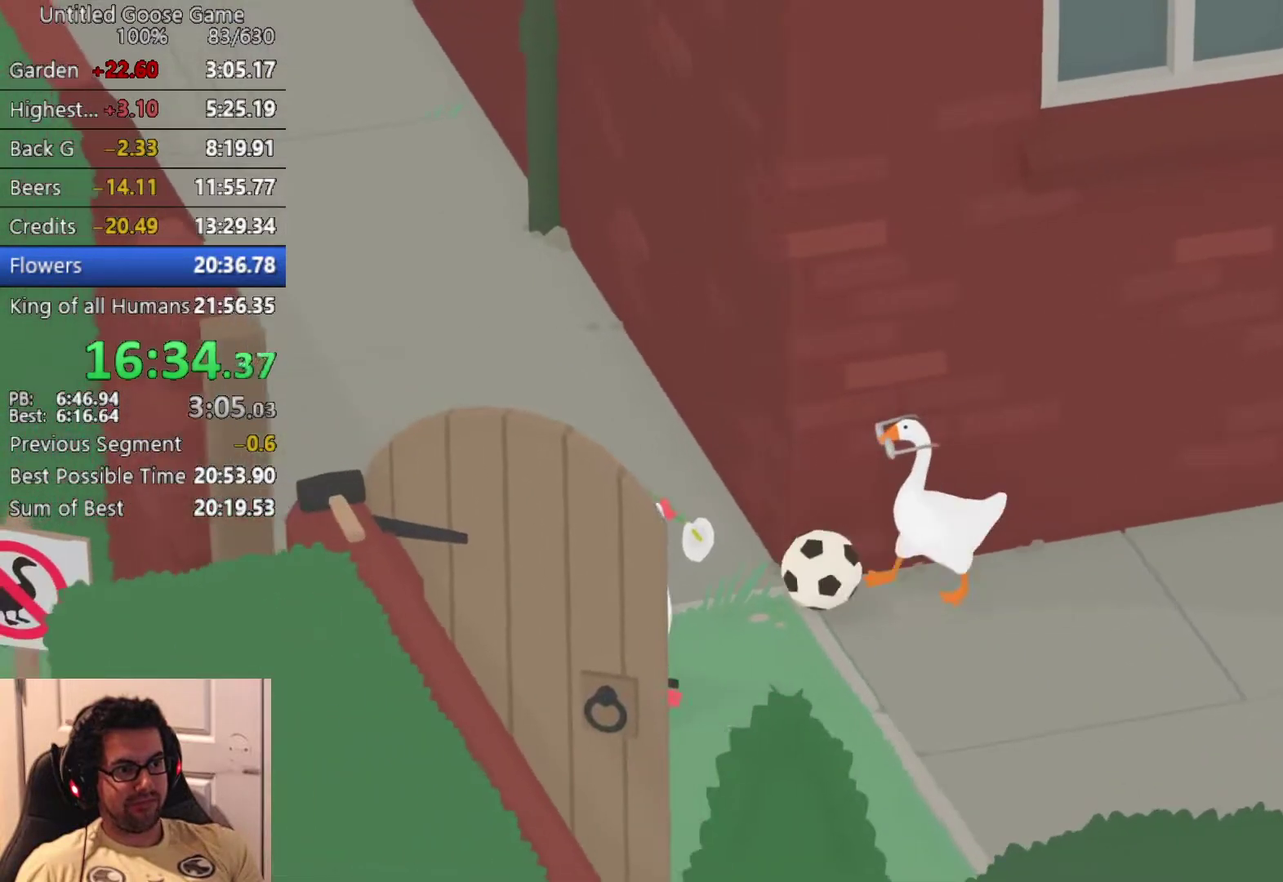
{"dt_ms": 500, "buttons": [], "left_stick": "left", "button_events": []}
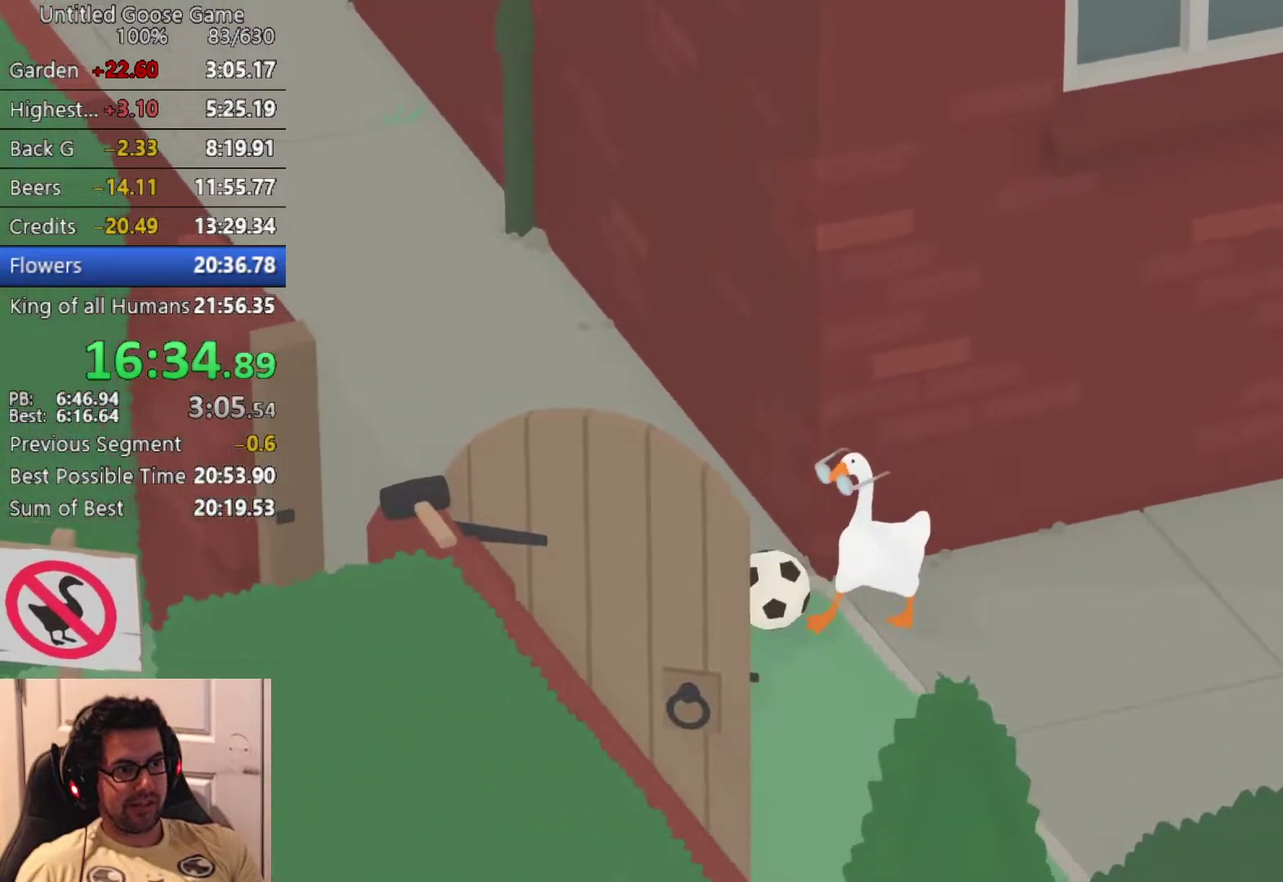
{"dt_ms": 500, "buttons": [], "left_stick": "down-left", "button_events": [[350, "CROSS", "down"], [433, "CROSS", "up"]]}
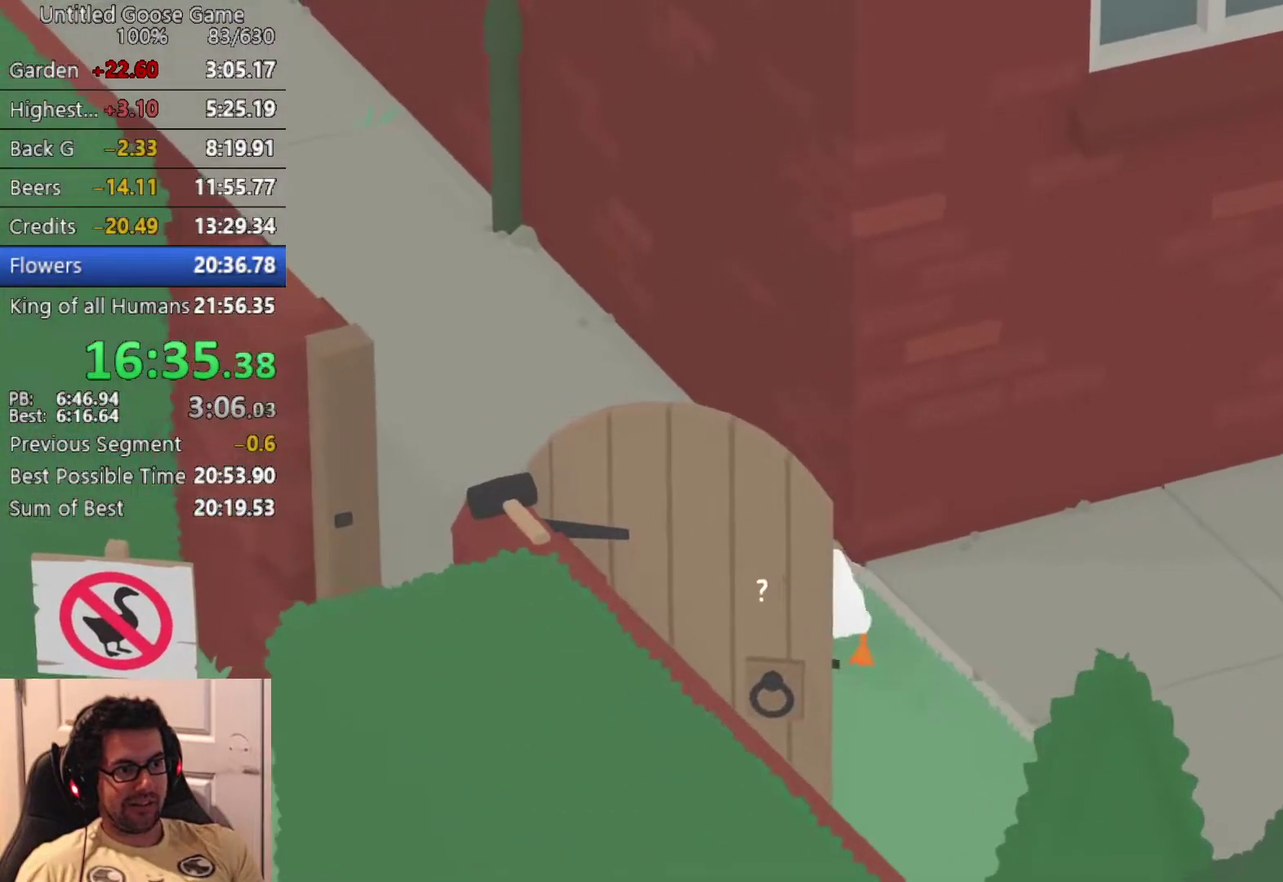
{"dt_ms": 500, "buttons": [], "left_stick": "up", "button_events": []}
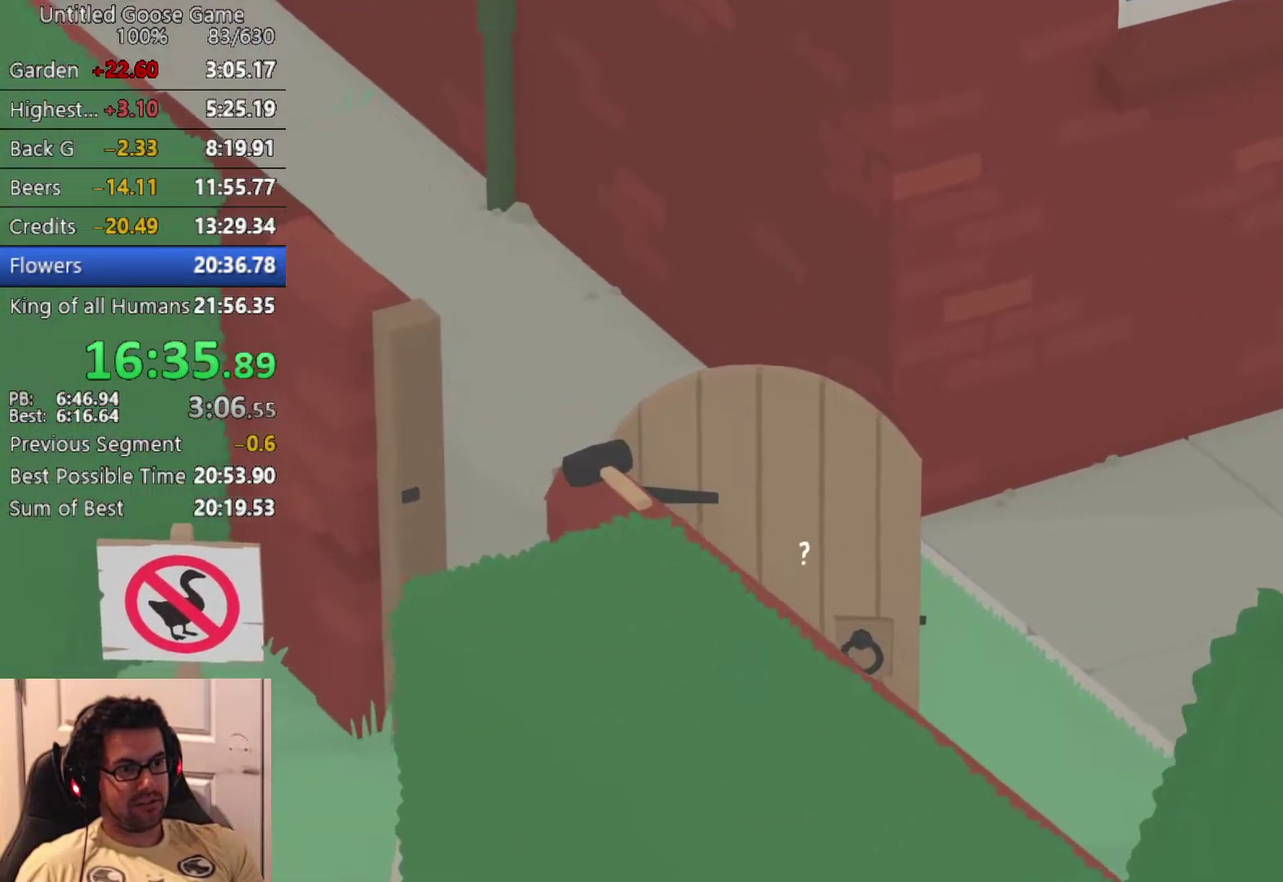
{"dt_ms": 500, "buttons": [], "left_stick": "up", "button_events": []}